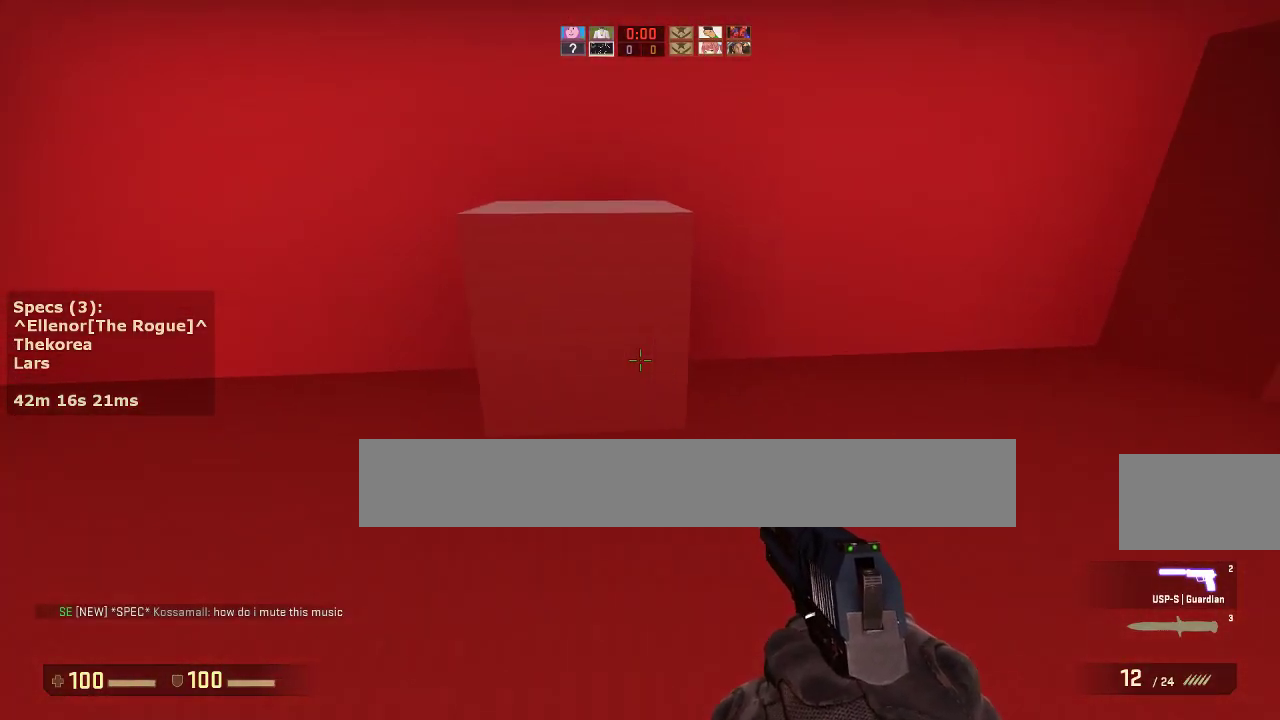
Gameplay with keyboard and mouse; each line is a JSON object with the keys and mouse buttons held at the frame after it. "events" lists presses ("down") and releases ("up") of "1", "2", "3", "4", "5", "a", "alt", "c", "caps_lock", "ctrl", "d", "e", "f", "g", "q", "r", "s", "shift", "space", "t", "tab", "v", "w", "x", "z", "mouse_left", "mouse_middle", "mouse_right", "mouse_mb4", "mouse_mb5", "mouse_wheel_up" and "mouse_wheel_down" between this image and that frame as [ms after this image, input, new state], when the widget could be followed in between. "mouse_left", "mouse_middle", "mouse_right", "mouse_mb4", "mouse_mb5", "mouse_wheel_up", "mouse_wheel_down" = the "left", "middle", "right", "mb4", "mb5", "wheel_up", "wheel_down" buttons of the "mouse" list. No other keys are recorded. Not read: mouse_move.
{"keys": ["w"], "mouse": [], "events": [[383, "a", "up"]]}
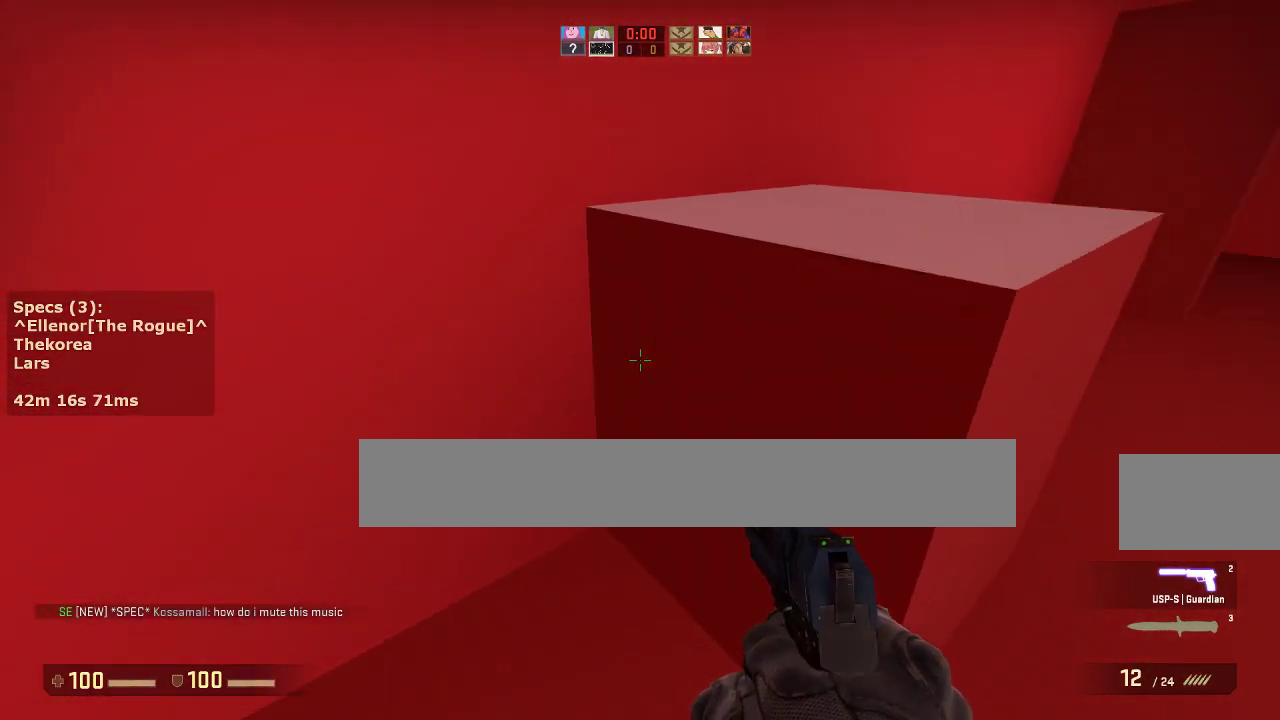
{"keys": ["a", "ctrl"], "mouse": ["wheel_down"], "events": [[217, "a", "down"], [300, "ctrl", "down"], [300, "w", "up"], [400, "mouse_wheel_down", "down"]]}
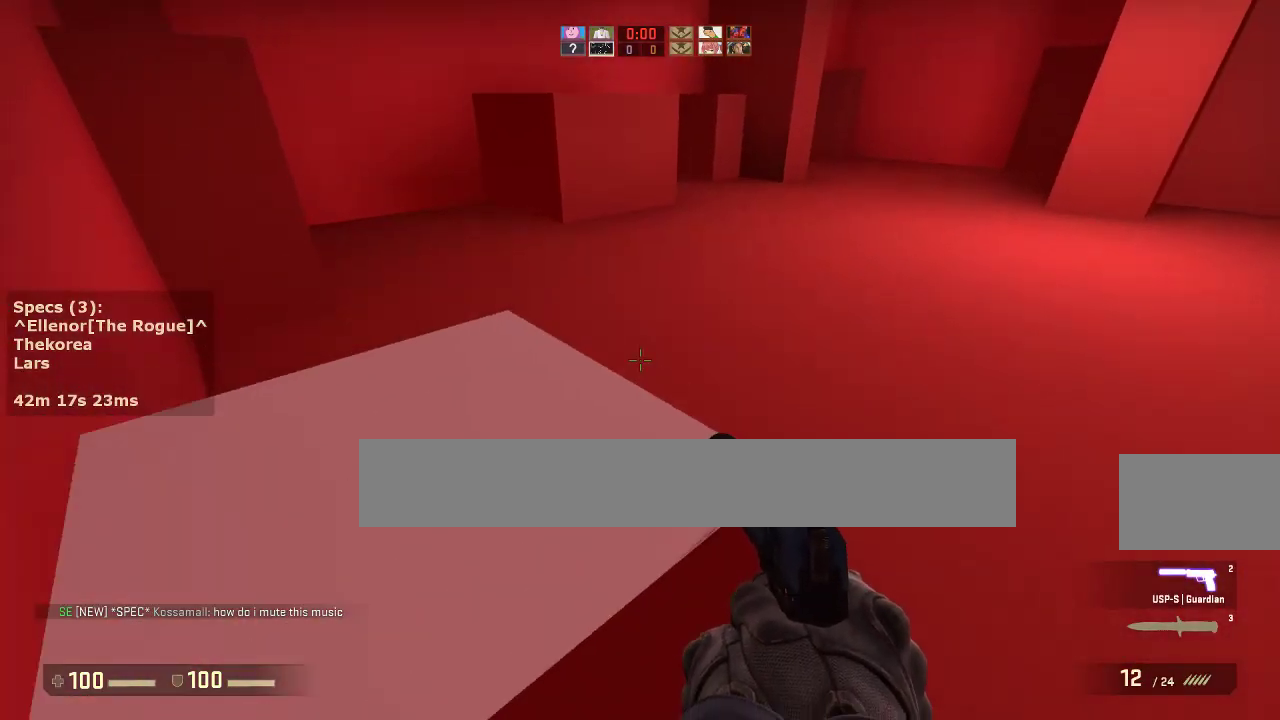
{"keys": ["a", "w"], "mouse": [], "events": [[50, "mouse_wheel_down", "up"], [283, "a", "up"], [283, "ctrl", "up"], [417, "a", "down"], [417, "w", "down"]]}
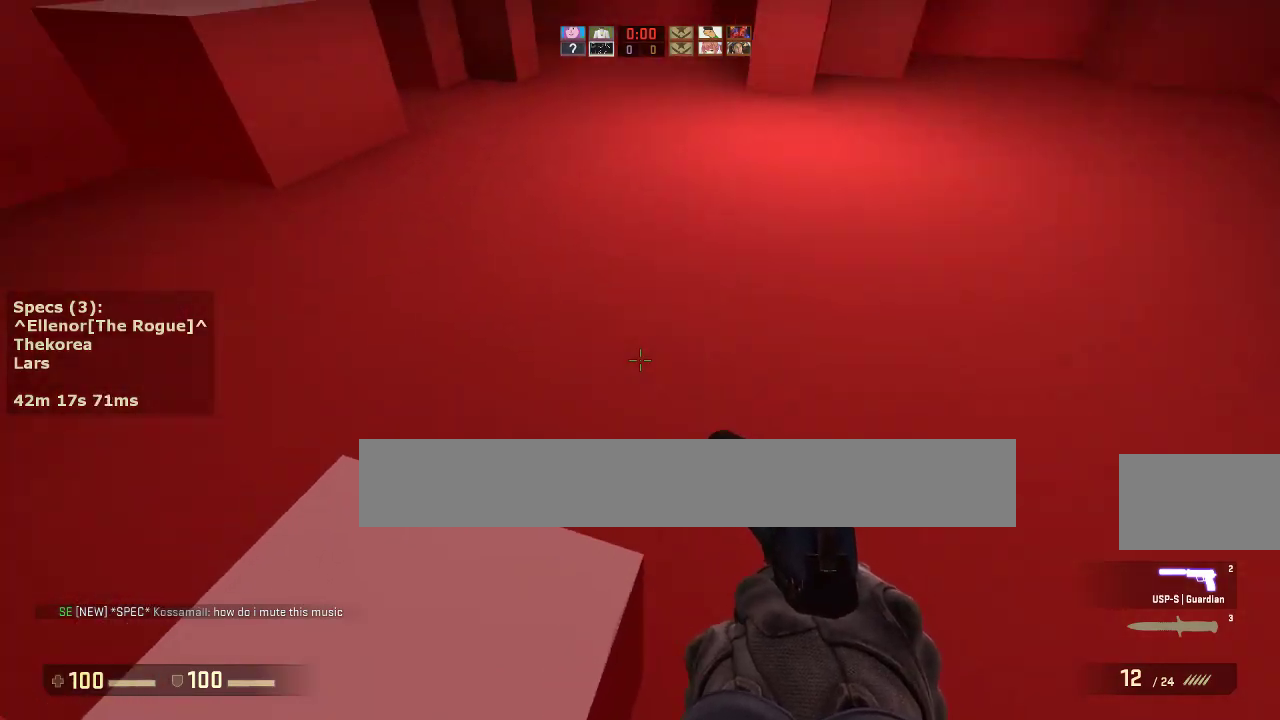
{"keys": ["d"], "mouse": [], "events": [[383, "mouse_wheel_down", "down"], [383, "w", "up"], [483, "a", "up"], [483, "d", "down"], [483, "mouse_wheel_down", "up"]]}
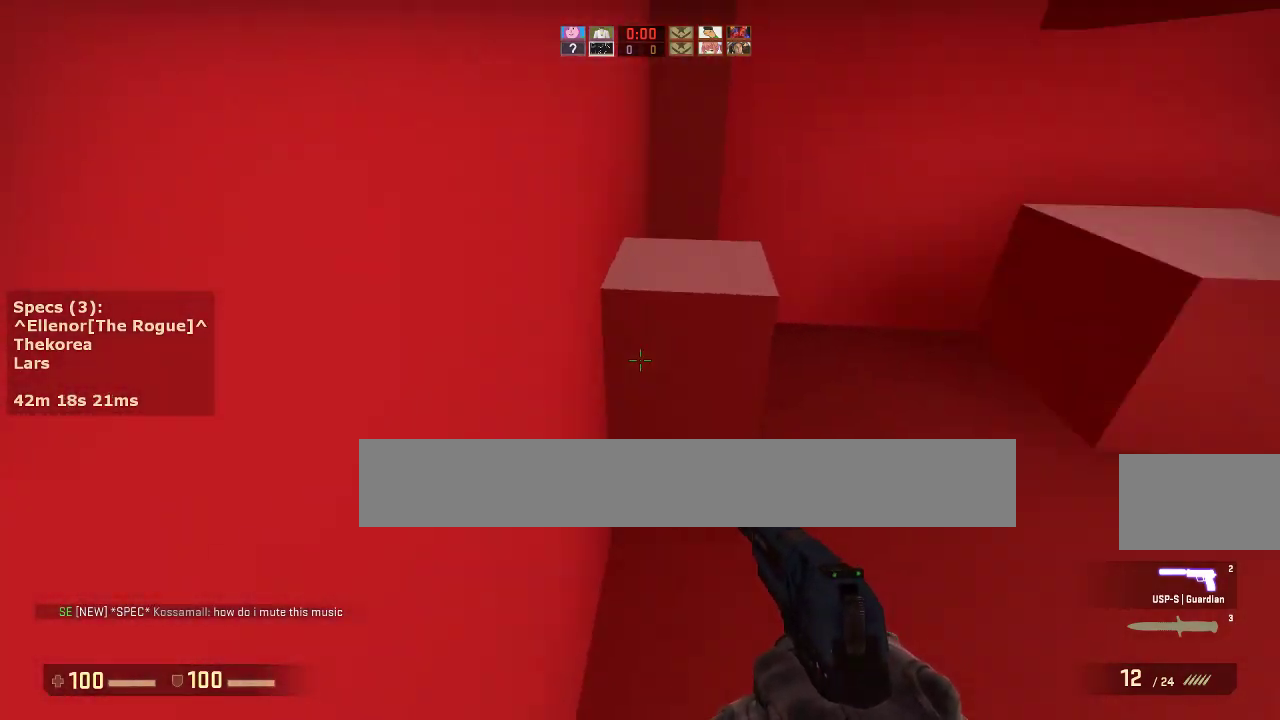
{"keys": [], "mouse": [], "events": [[83, "a", "down"], [83, "d", "up"], [217, "a", "up"], [217, "d", "down"], [317, "a", "down"], [317, "ctrl", "down"], [317, "d", "up"], [500, "a", "up"], [500, "ctrl", "up"]]}
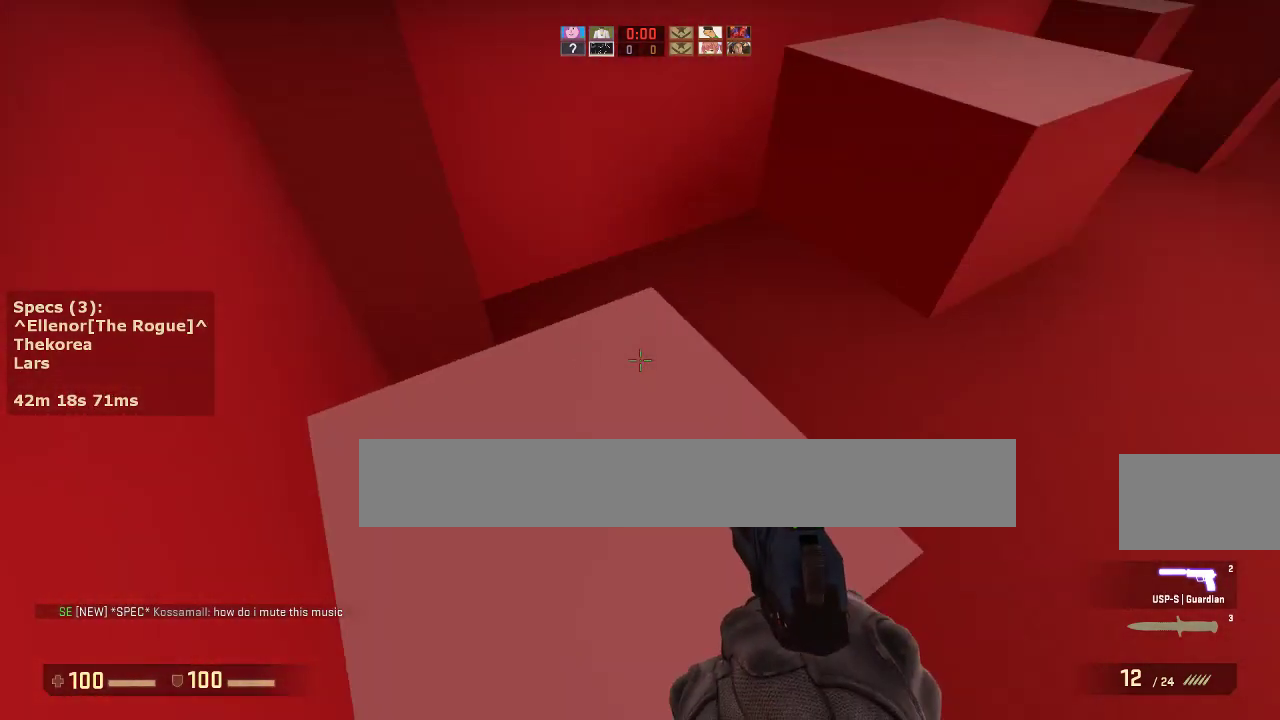
{"keys": ["d", "w"], "mouse": [], "events": [[133, "w", "down"], [467, "d", "down"]]}
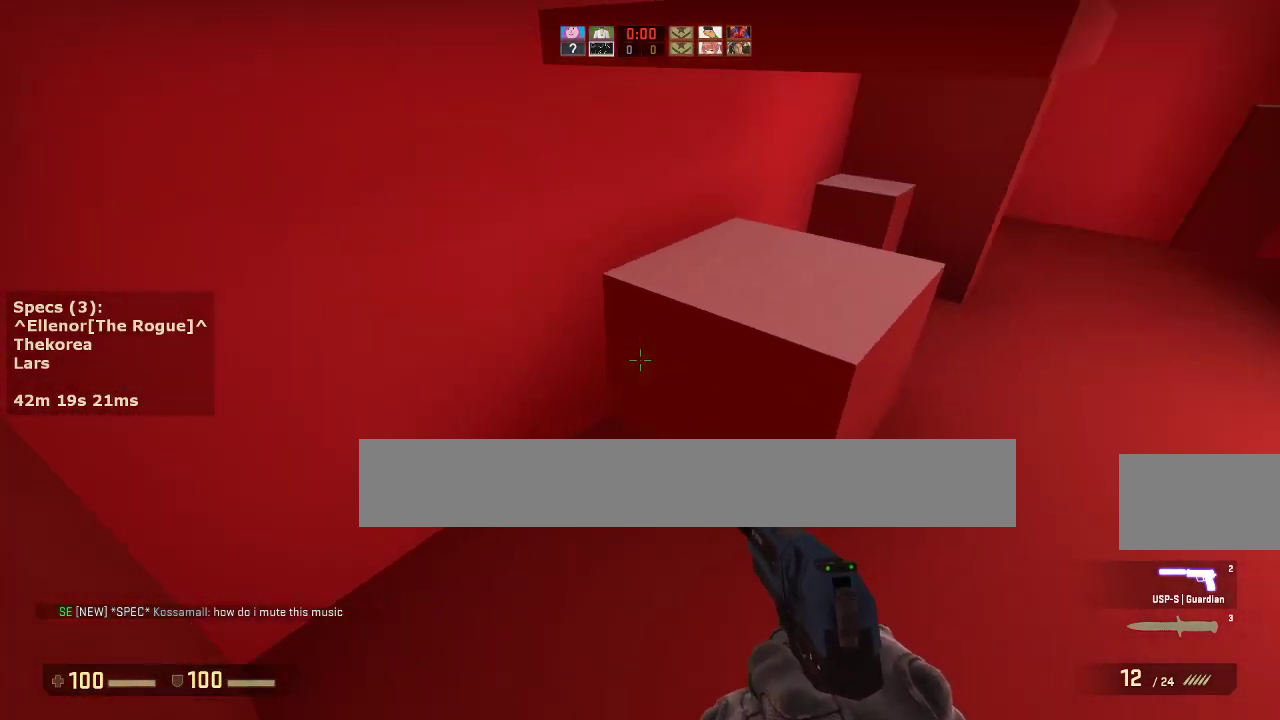
{"keys": ["d"], "mouse": [], "events": [[17, "mouse_wheel_down", "down"], [17, "w", "up"], [100, "mouse_wheel_down", "up"], [150, "a", "down"], [200, "d", "up"], [483, "a", "up"], [483, "d", "down"]]}
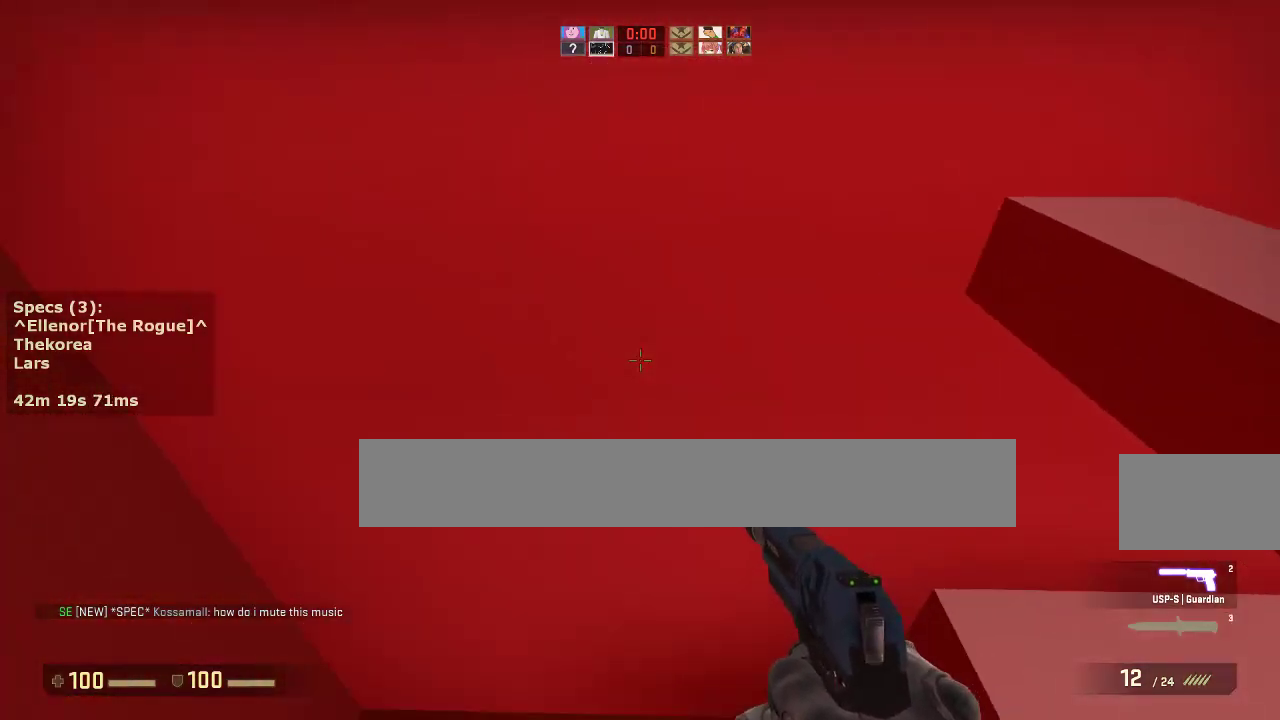
{"keys": [], "mouse": [], "events": [[167, "ctrl", "down"], [317, "w", "down"], [400, "ctrl", "up"], [400, "d", "up"], [450, "w", "up"]]}
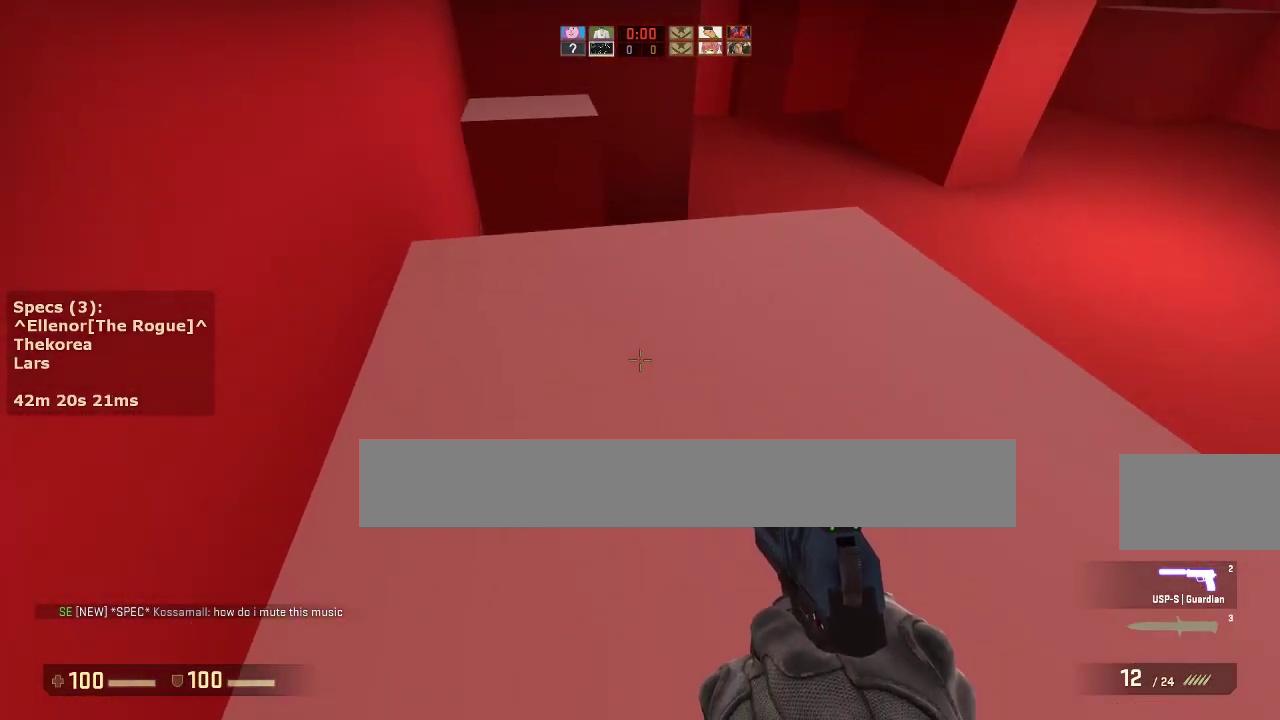
{"keys": ["a", "w"], "mouse": [], "events": [[133, "a", "down"], [183, "w", "down"]]}
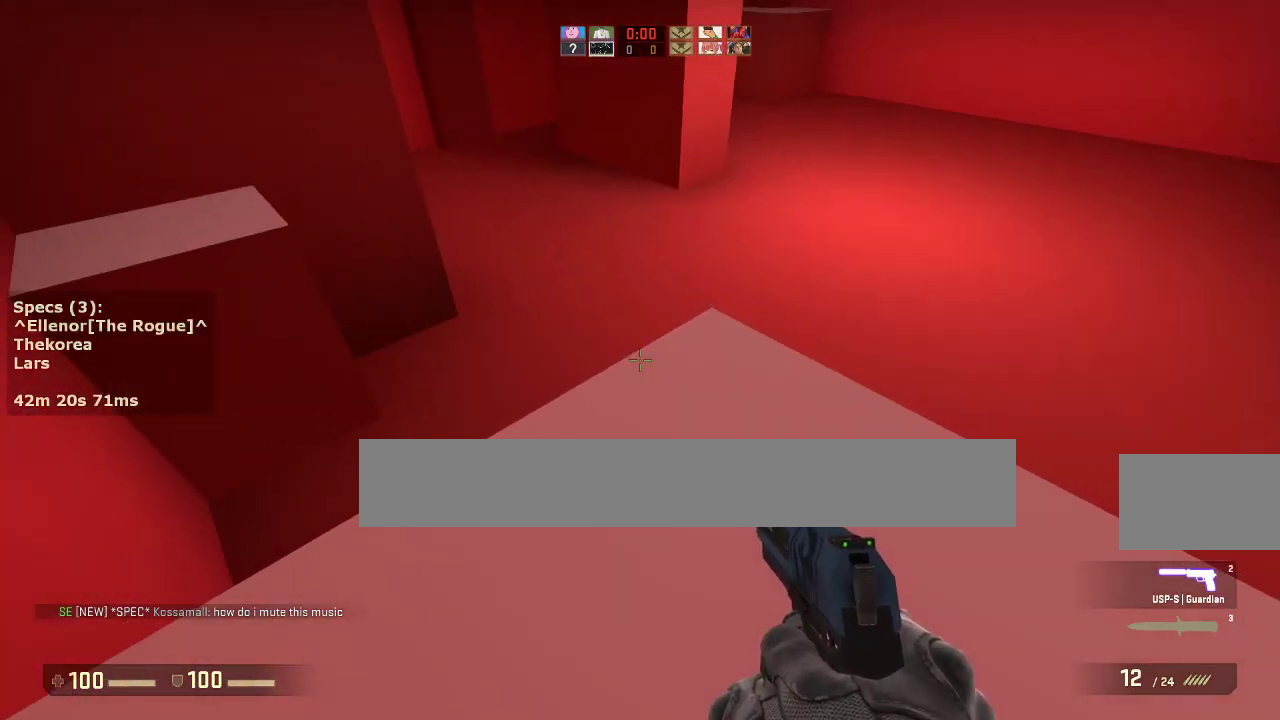
{"keys": ["ctrl", "d"], "mouse": [], "events": [[300, "mouse_wheel_down", "down"], [350, "ctrl", "down"], [350, "w", "up"], [383, "a", "up"], [383, "d", "down"], [433, "mouse_wheel_down", "up"]]}
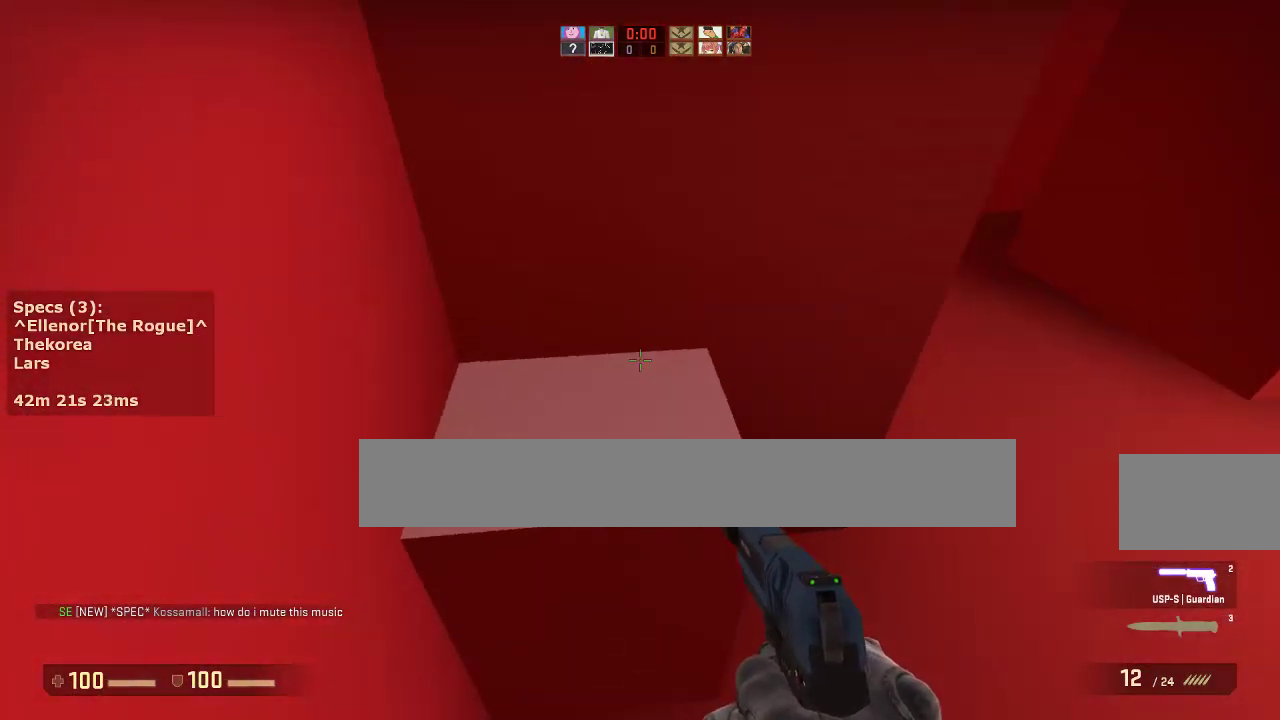
{"keys": ["a", "ctrl", "s"], "mouse": [], "events": [[33, "a", "down"], [33, "d", "up"], [67, "a", "up"], [117, "d", "down"], [167, "a", "down"], [217, "d", "up"], [350, "a", "up"], [450, "s", "down"], [500, "a", "down"]]}
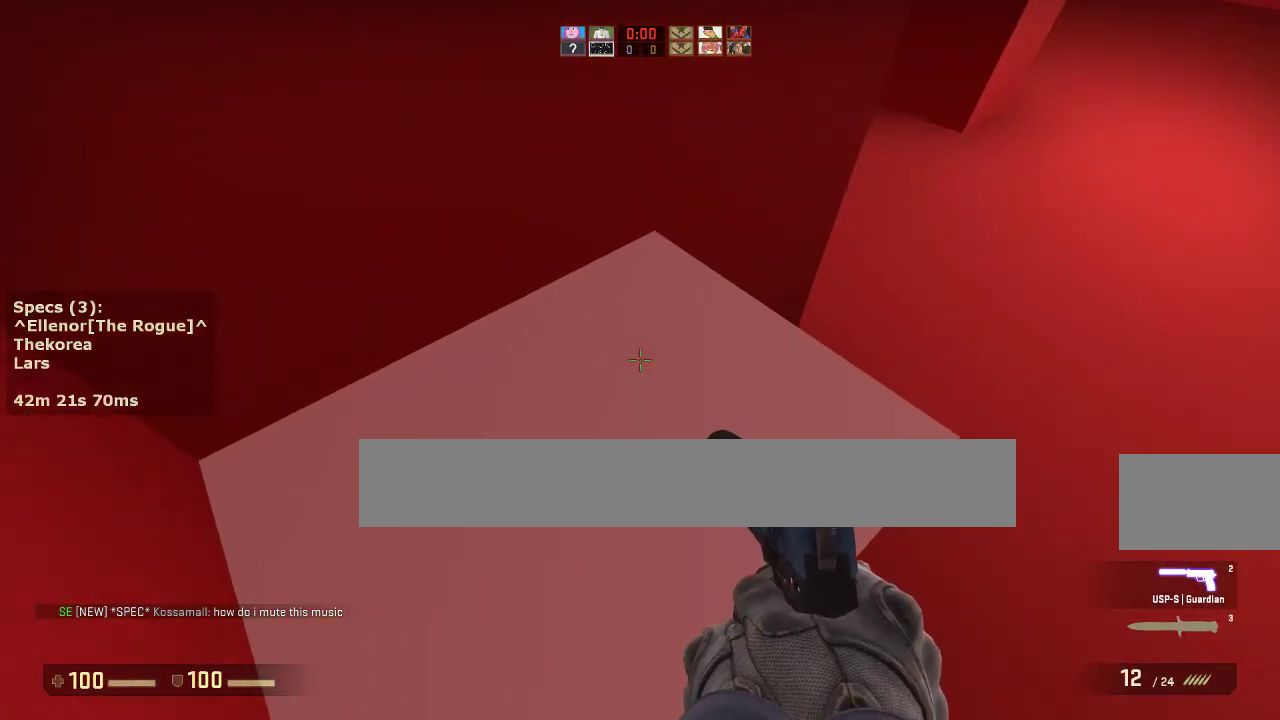
{"keys": ["w"], "mouse": [], "events": [[83, "a", "up"], [283, "ctrl", "up"], [367, "s", "up"], [467, "w", "down"]]}
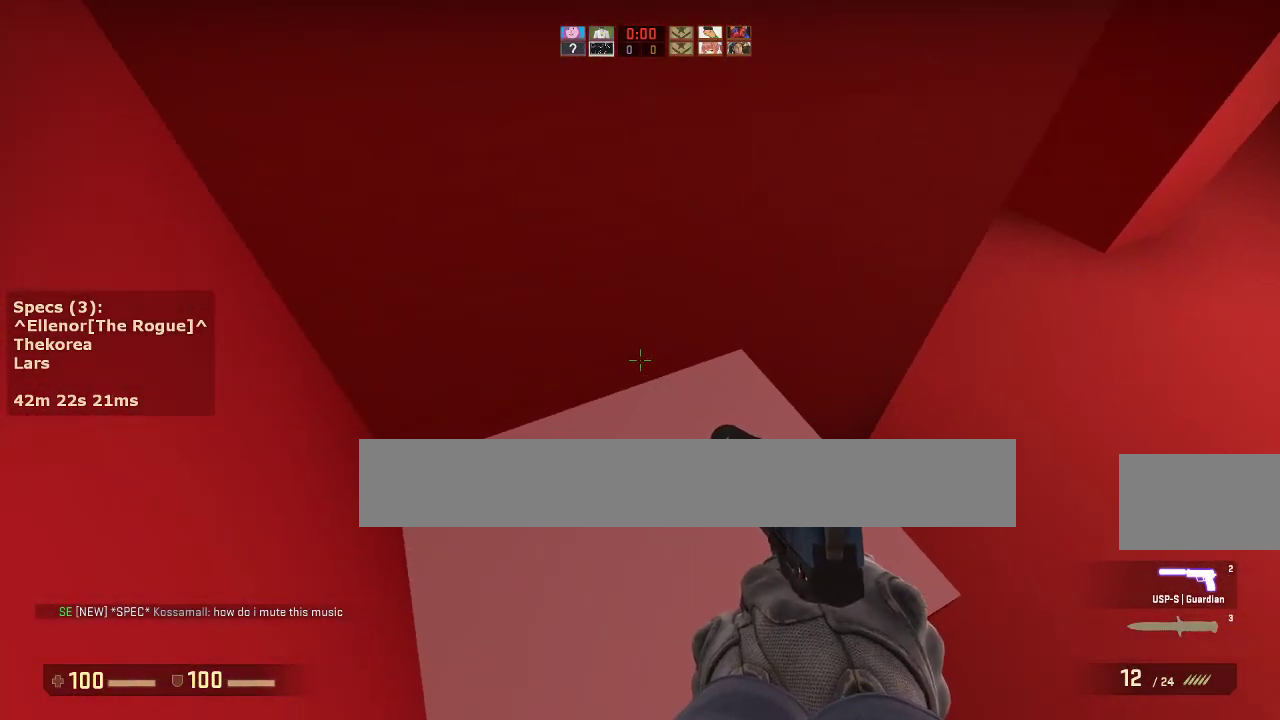
{"keys": ["a"], "mouse": [], "events": [[67, "d", "down"], [383, "mouse_wheel_down", "down"], [383, "w", "up"], [483, "a", "down"], [483, "d", "up"], [483, "mouse_wheel_down", "up"]]}
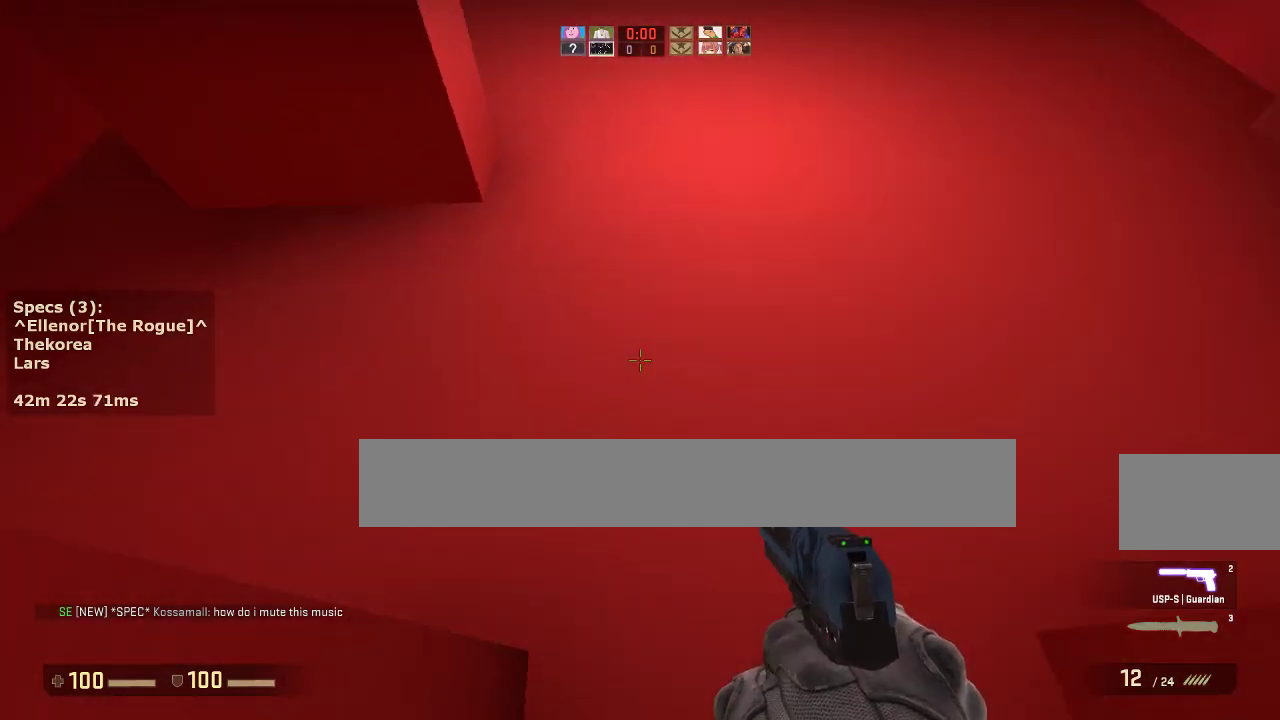
{"keys": ["a", "ctrl"], "mouse": [], "events": [[500, "ctrl", "down"]]}
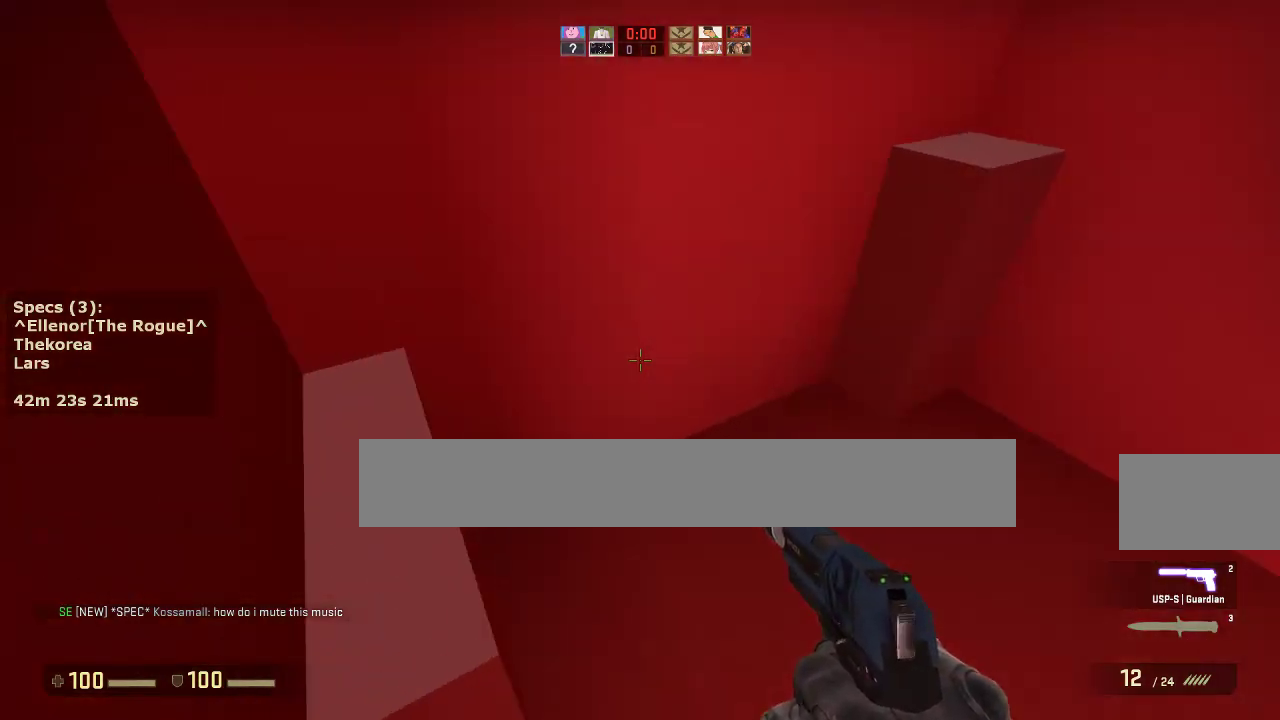
{"keys": ["s"], "mouse": [], "events": [[283, "a", "up"], [283, "ctrl", "up"], [467, "s", "down"]]}
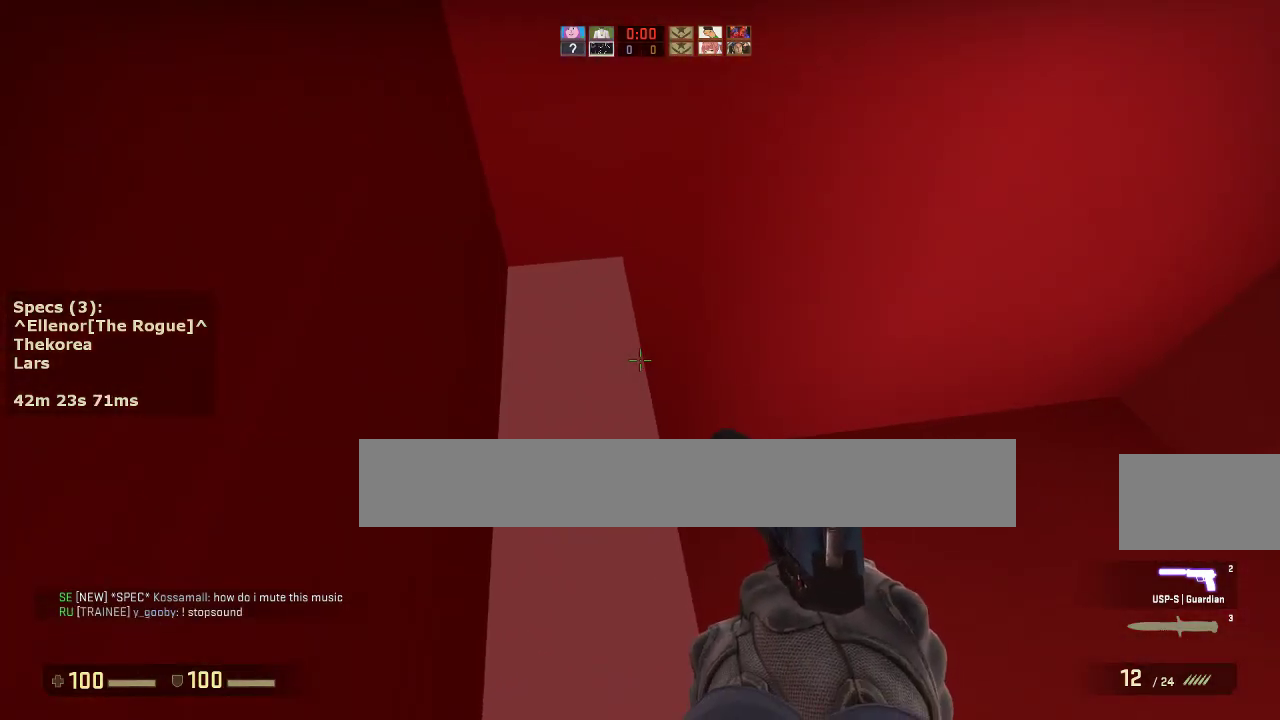
{"keys": ["d", "w"], "mouse": [], "events": [[67, "s", "up"], [200, "w", "down"], [383, "d", "down"]]}
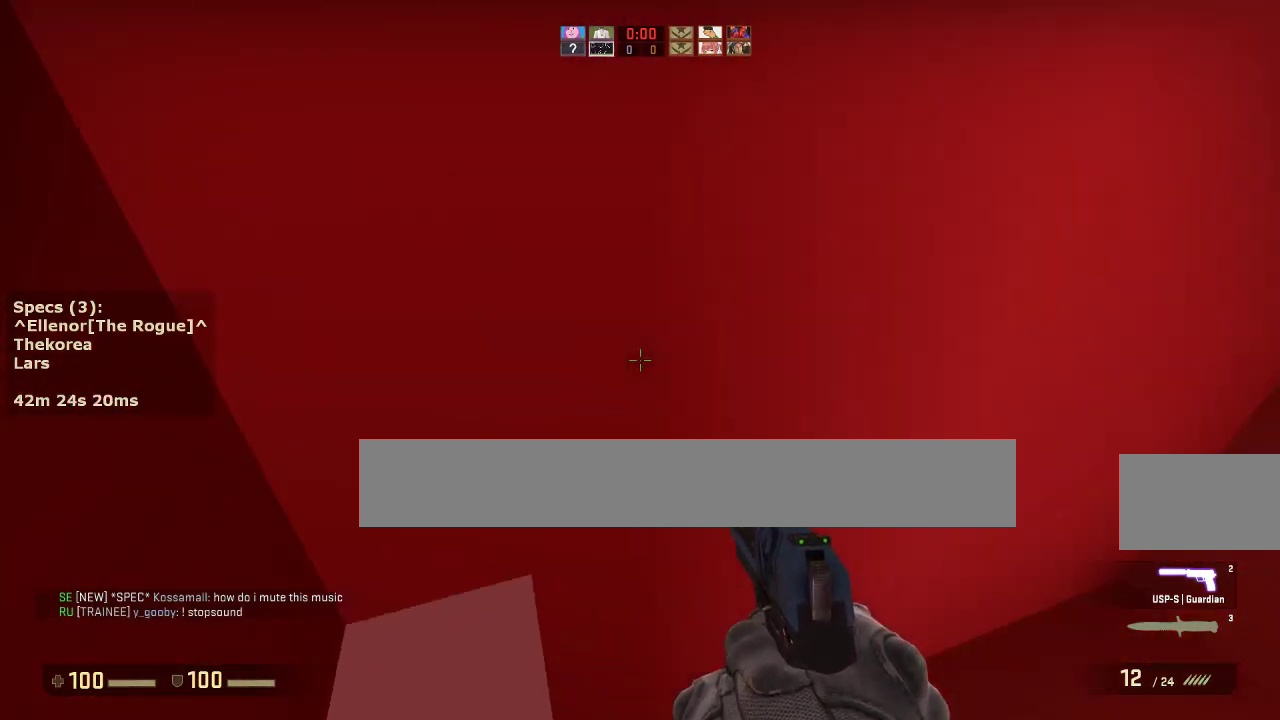
{"keys": ["a"], "mouse": [], "events": [[83, "mouse_wheel_down", "down"], [117, "w", "up"], [217, "a", "down"], [217, "d", "up"], [217, "mouse_wheel_down", "up"], [350, "a", "up"], [350, "d", "down"], [450, "a", "down"], [450, "d", "up"]]}
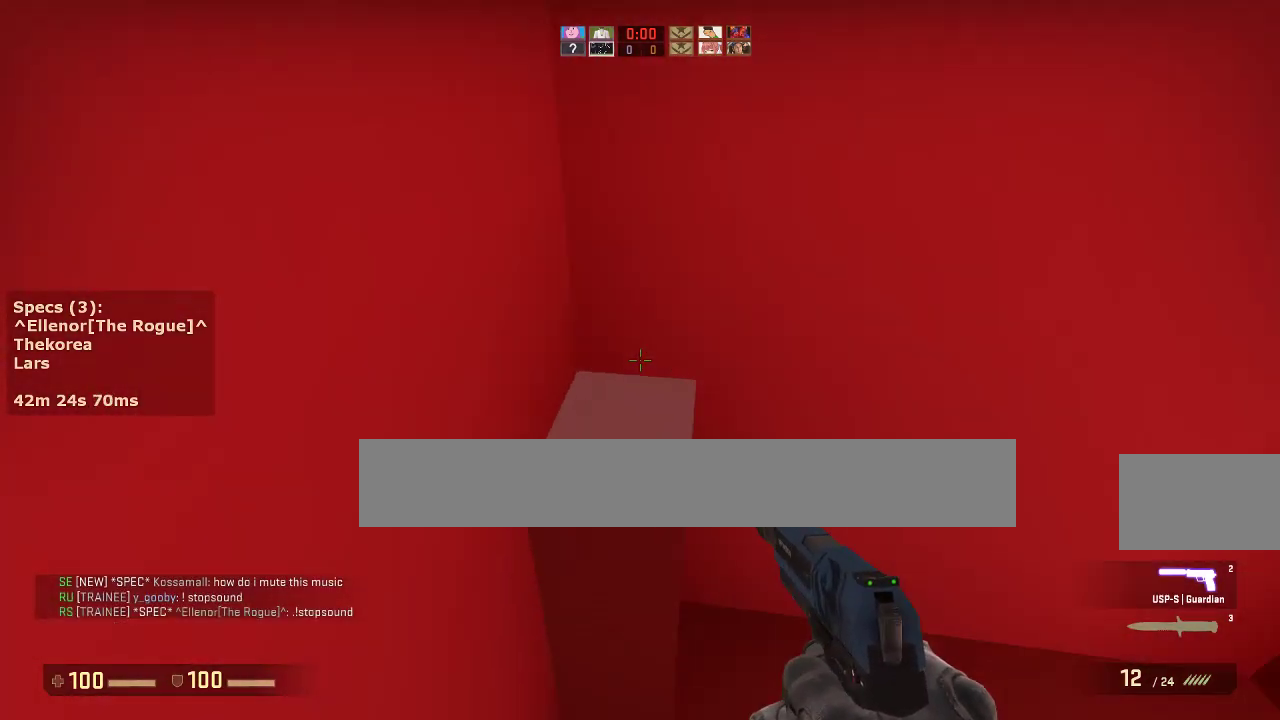
{"keys": ["a"], "mouse": [], "events": [[50, "a", "up"], [50, "d", "down"], [133, "a", "down"], [133, "ctrl", "down"], [183, "d", "up"], [417, "ctrl", "up"]]}
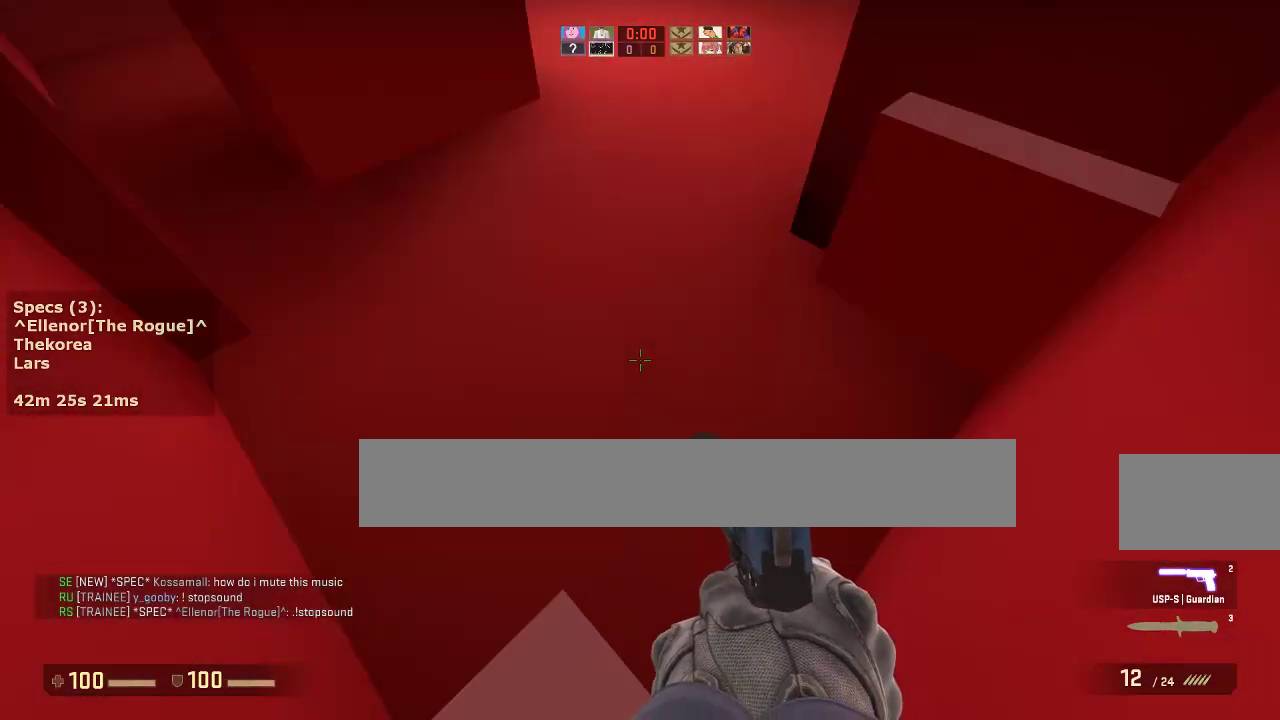
{"keys": [], "mouse": [], "events": [[17, "s", "down"], [100, "a", "up"], [333, "s", "up"]]}
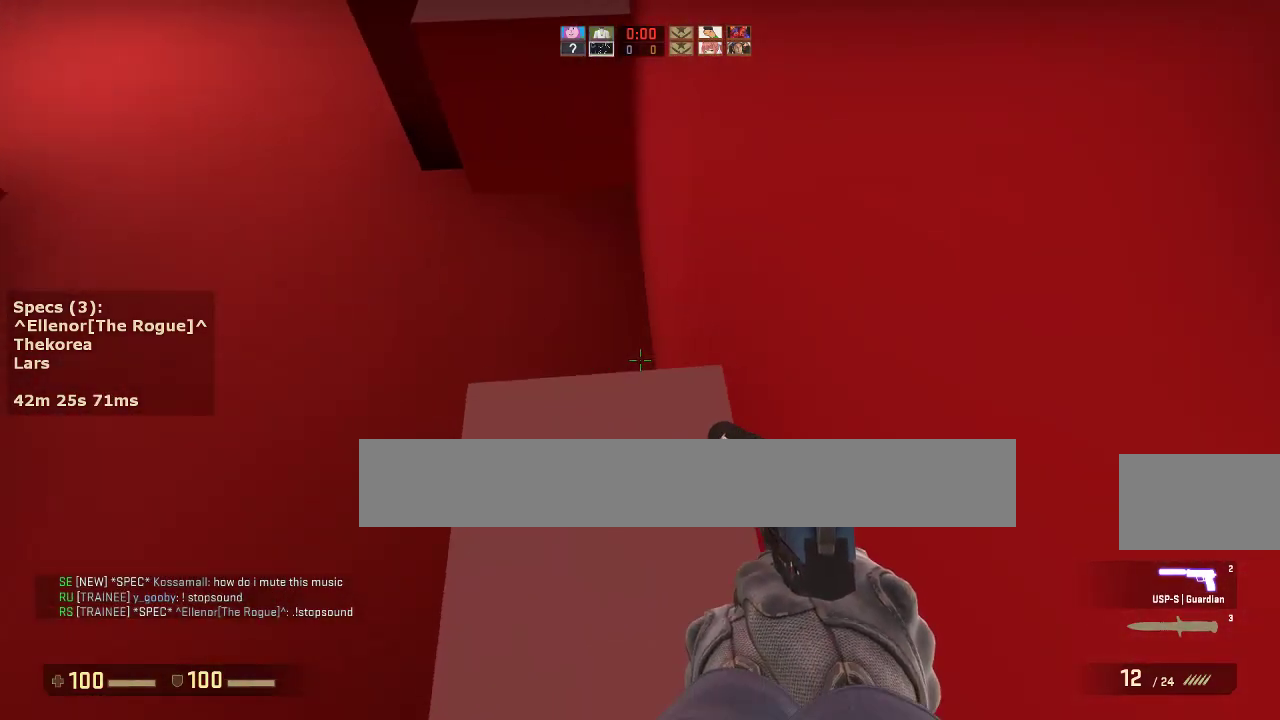
{"keys": ["a"], "mouse": [], "events": [[33, "w", "down"], [350, "mouse_wheel_down", "down"], [450, "a", "down"], [450, "mouse_wheel_down", "up"], [450, "w", "up"]]}
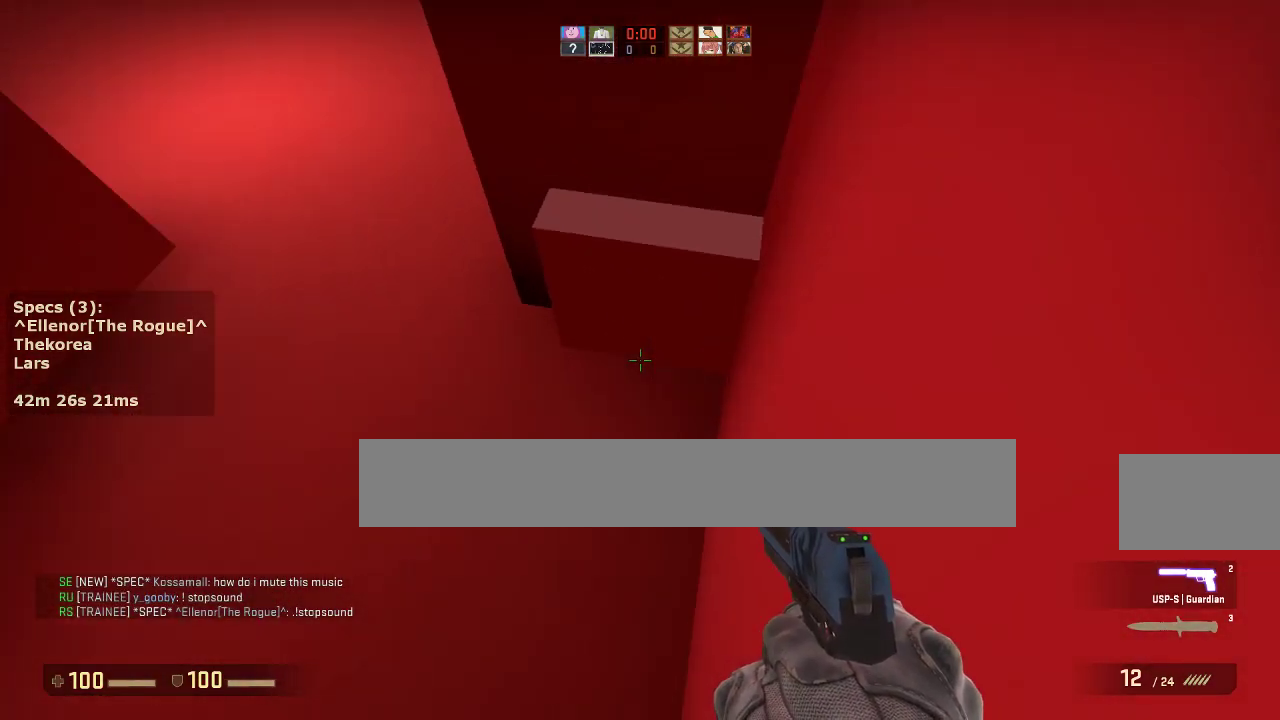
{"keys": ["d"], "mouse": [], "events": [[467, "a", "up"], [467, "d", "down"]]}
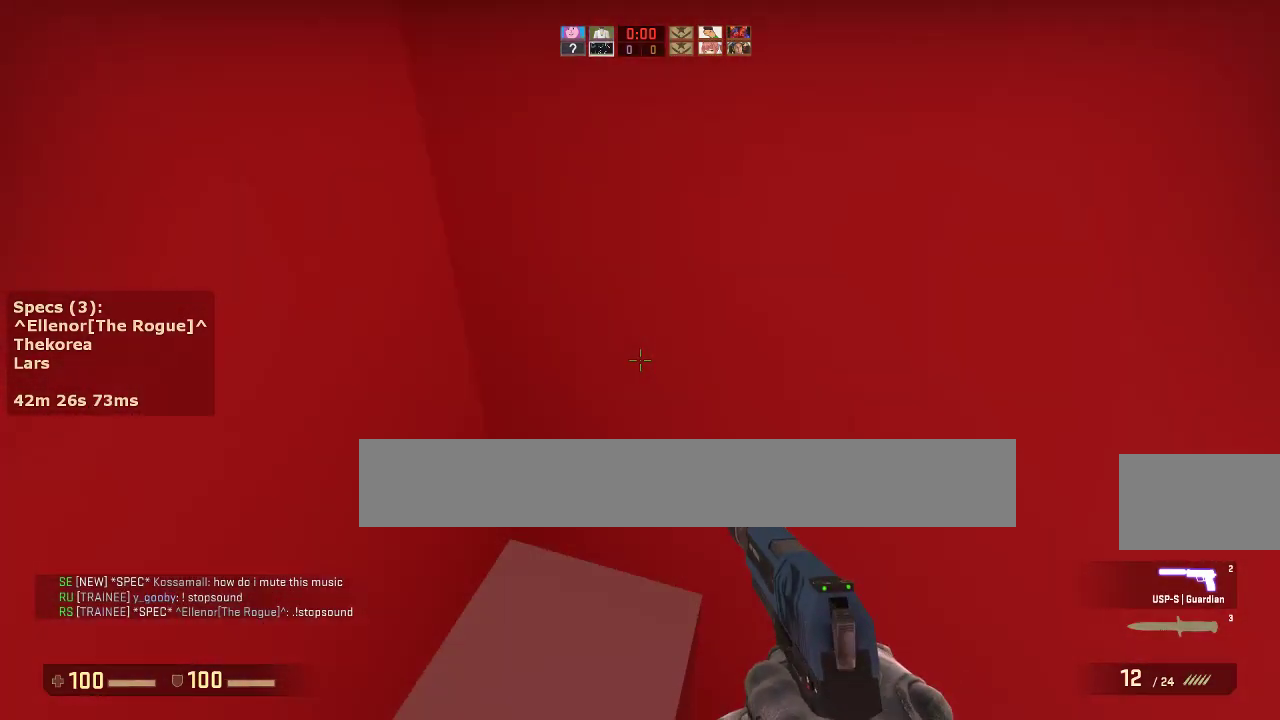
{"keys": ["a"], "mouse": [], "events": [[67, "mouse_wheel_down", "down"], [200, "a", "down"], [200, "d", "up"], [200, "mouse_wheel_down", "up"], [300, "a", "up"], [300, "d", "down"], [433, "a", "down"], [433, "d", "up"]]}
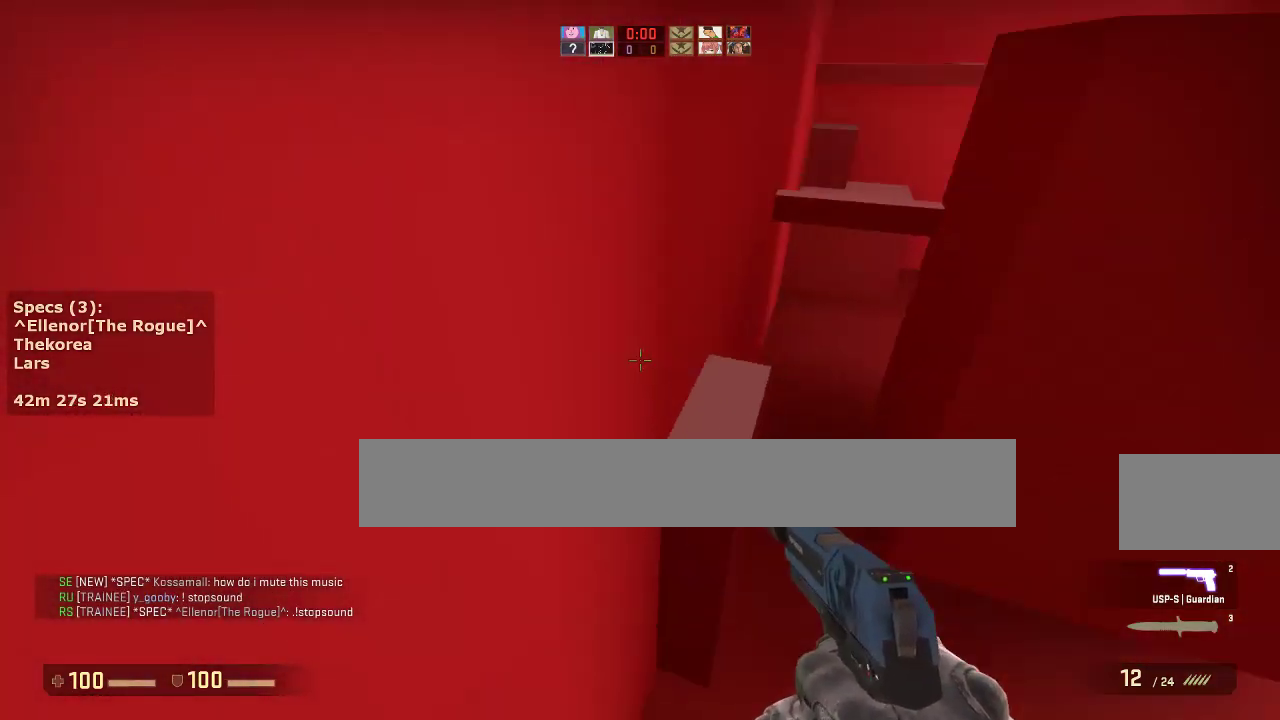
{"keys": ["ctrl", "w"], "mouse": [], "events": [[33, "a", "up"], [33, "d", "down"], [117, "a", "down"], [117, "d", "up"], [267, "a", "up"], [267, "ctrl", "down"], [267, "d", "down"], [350, "w", "down"], [400, "a", "down"], [400, "d", "up"], [500, "a", "up"]]}
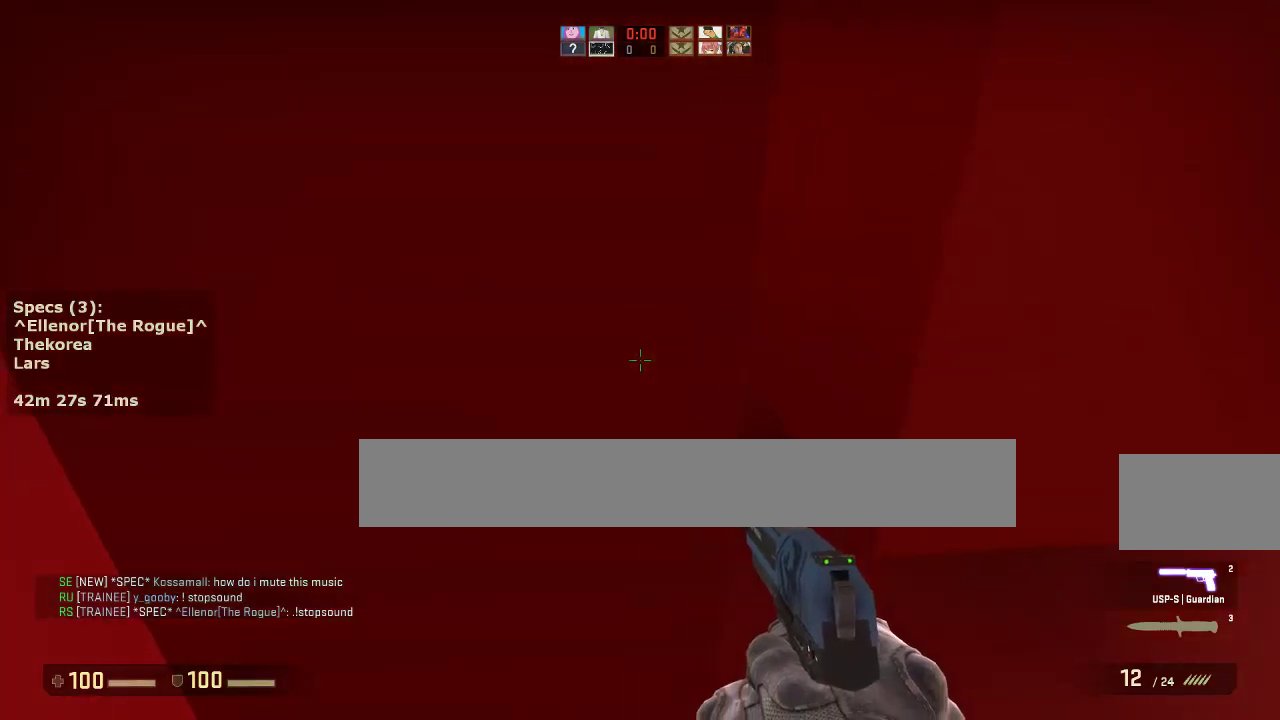
{"keys": [], "mouse": [], "events": [[50, "ctrl", "up"], [50, "mouse_left", "down"], [50, "w", "up"], [100, "mouse_left", "up"]]}
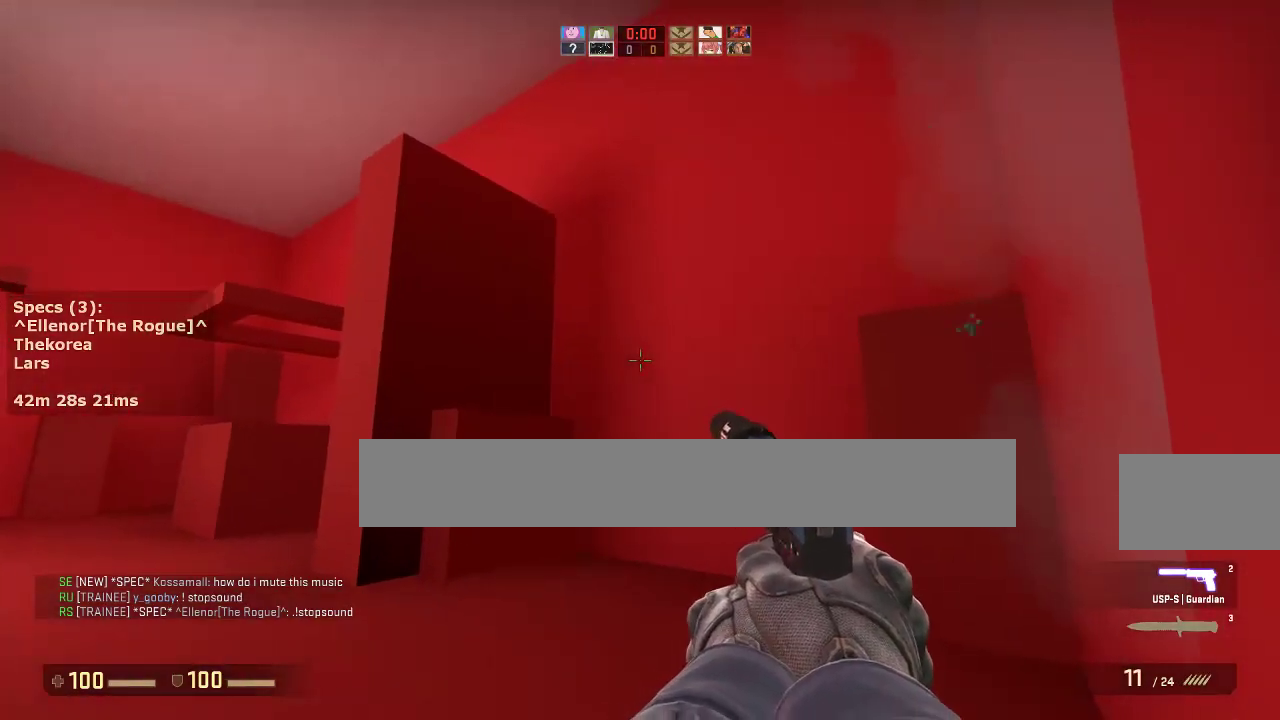
{"keys": [], "mouse": [], "events": []}